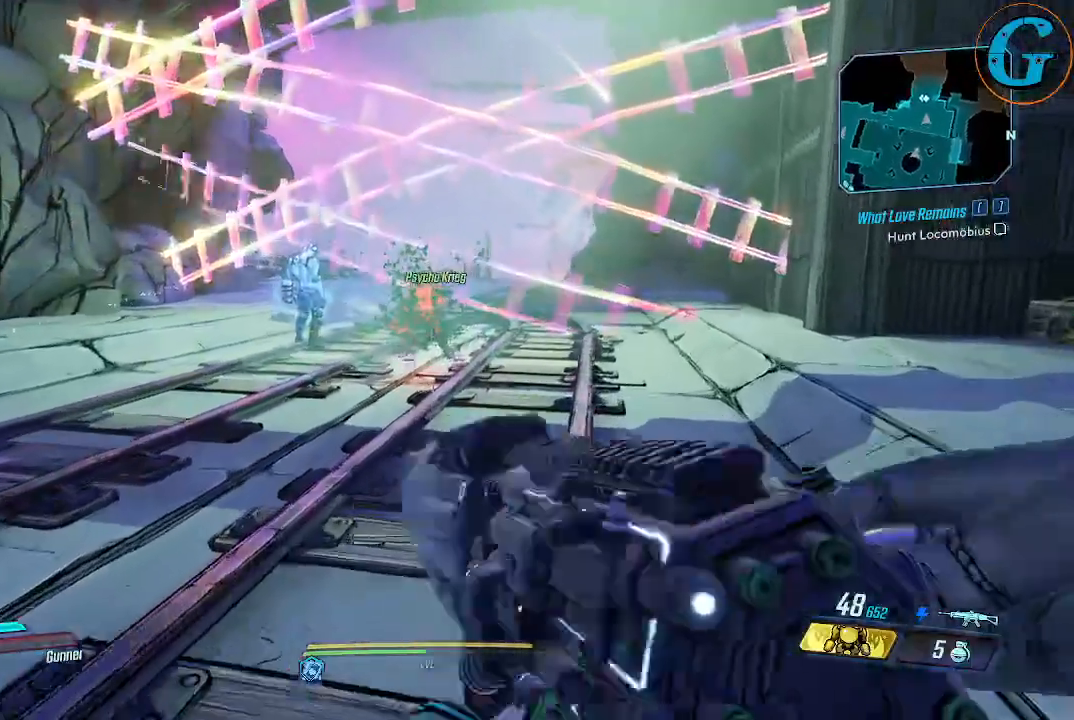
Gameplay with keyboard and mouse; each line is a JSON object with the keys and mouse buttons held at the frame after it. "events" lists presses ("down") and releases ("up") of "1", "2", "3", "4", "5", "a", "alt", "c", "caps_lock", "ctrl", "d", "e", "f", "g", "q", "r", "s", "shift", "space", "t", "tab", "v", "w", "x", "z" and "mouse_wheel" between this image and that frame as [ms after this image, input, new state], when the widget could be followed in between. "mouse_wheel" = the "wheel" button of the "mouse" list. No other keys are recorded. "wheel" means that the mouse wheel is clicked or scrolled. Not read: mouse_move.
{"keys": ["d", "w"], "mouse": [], "events": [[300, "d", "down"], [433, "w", "down"]]}
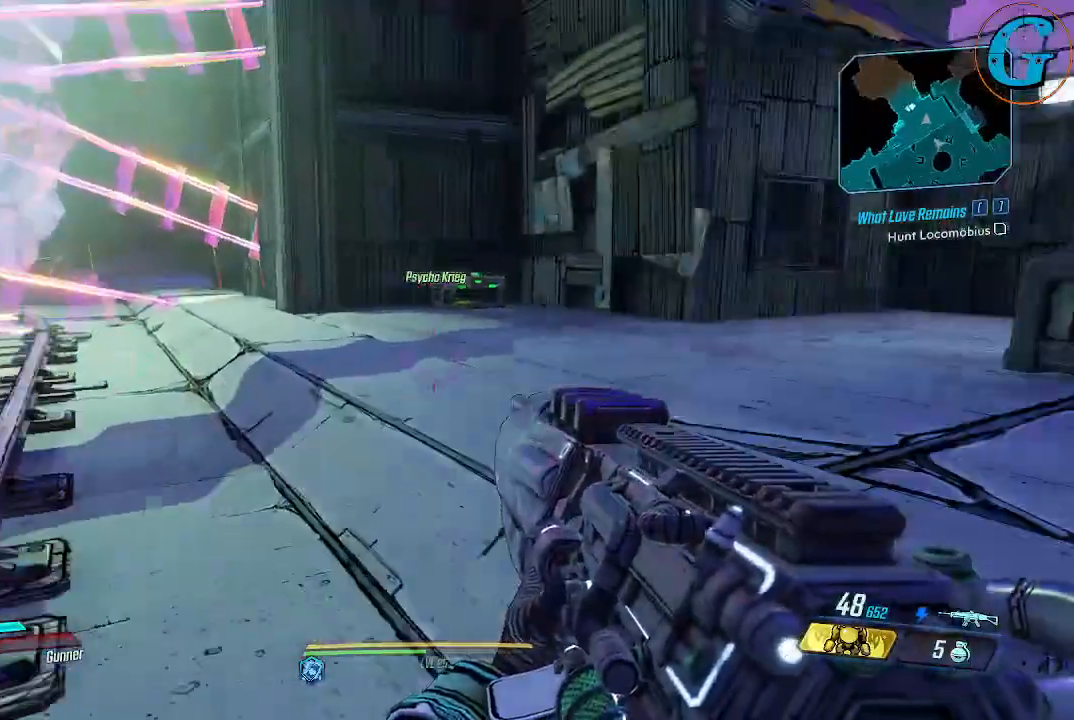
{"keys": ["shift", "w"], "mouse": [], "events": [[33, "d", "up"], [267, "shift", "down"]]}
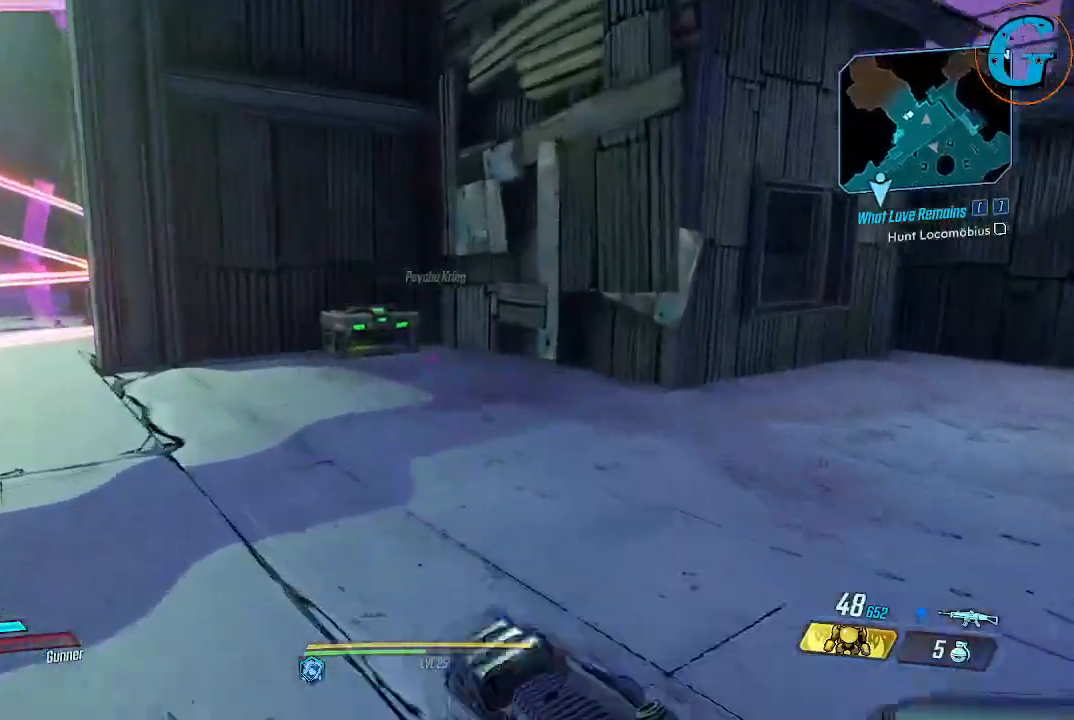
{"keys": ["shift", "w"], "mouse": [], "events": []}
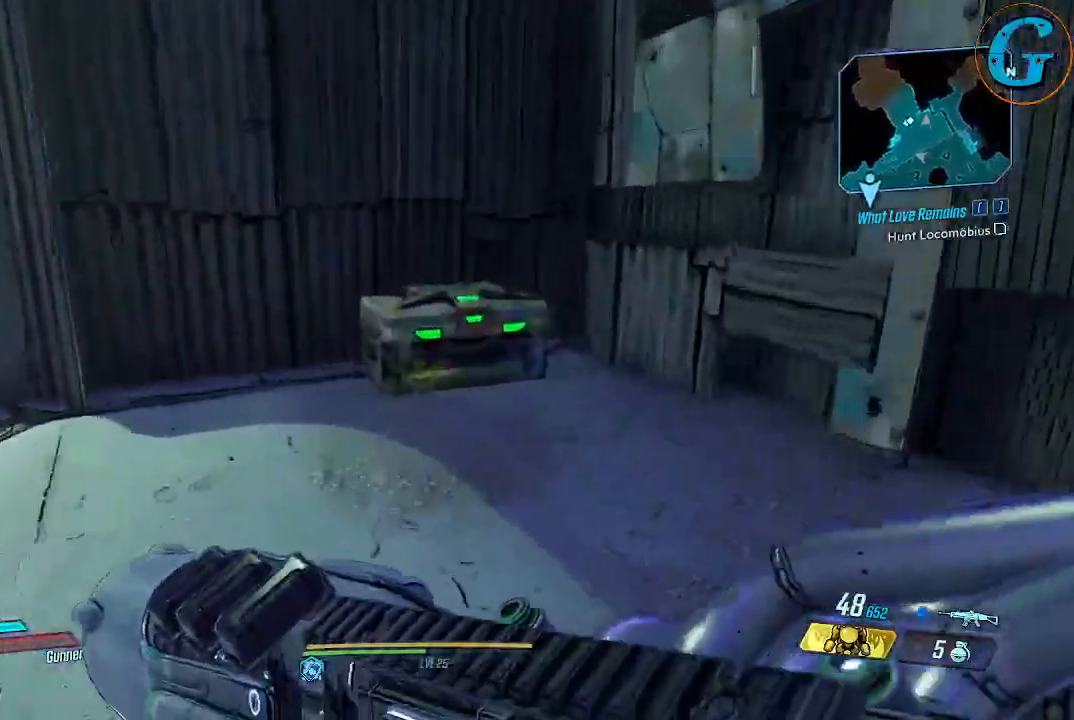
{"keys": [], "mouse": [], "events": [[117, "e", "down"], [117, "shift", "up"], [150, "w", "up"], [250, "e", "up"]]}
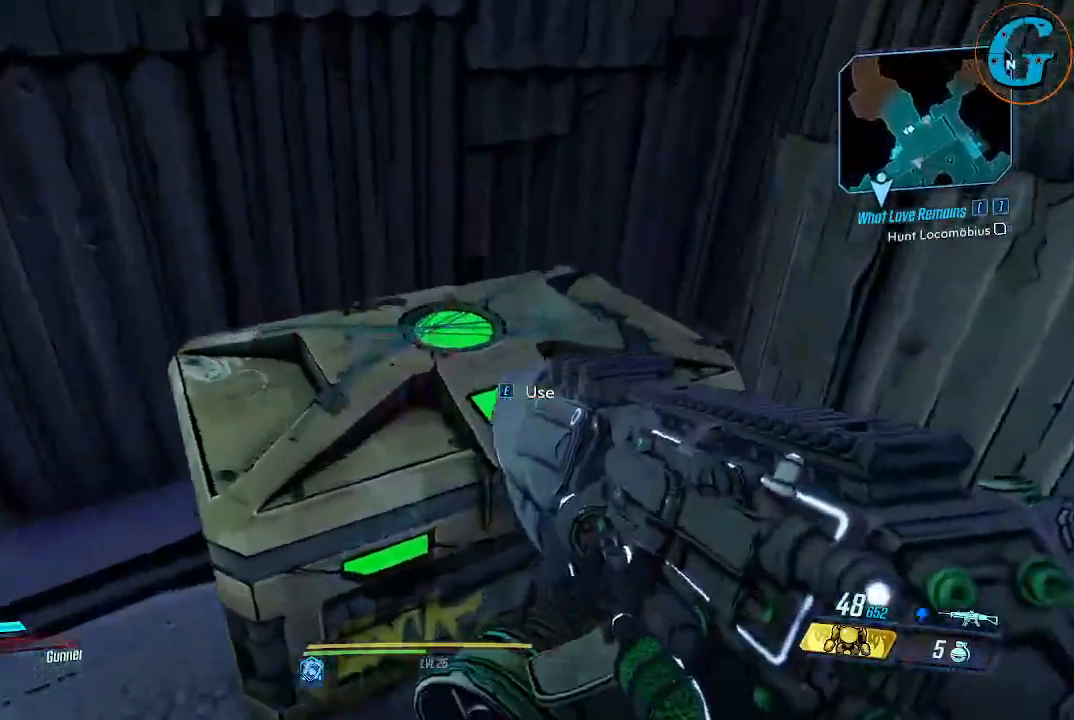
{"keys": [], "mouse": [], "events": []}
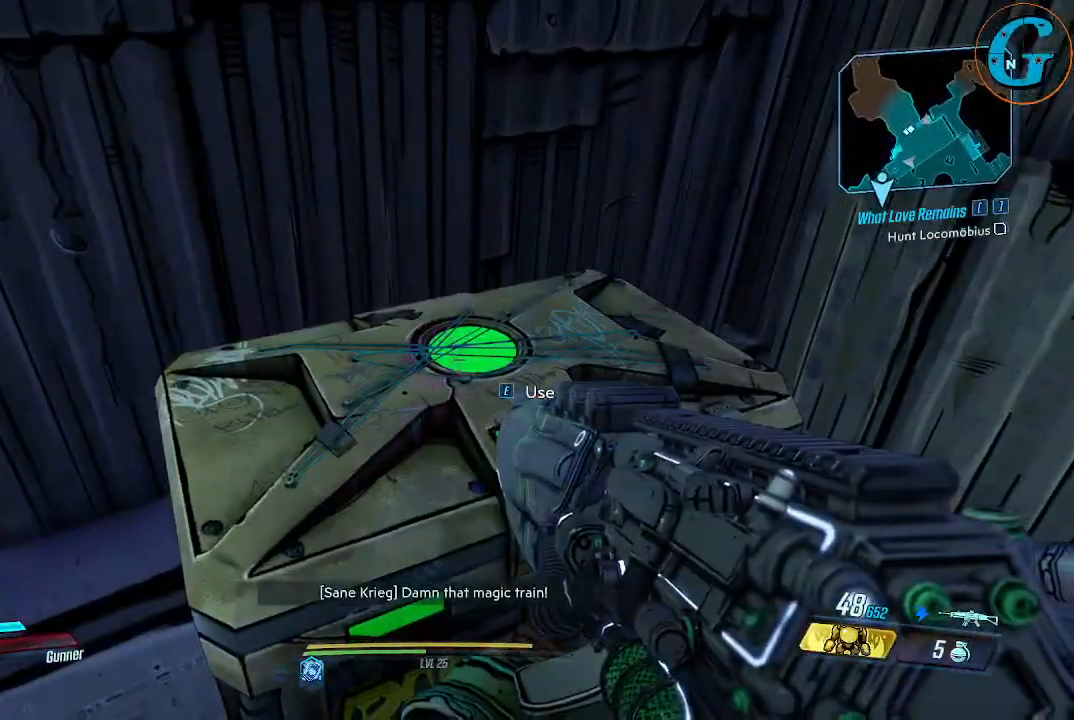
{"keys": [], "mouse": [], "events": [[50, "e", "down"], [183, "e", "up"]]}
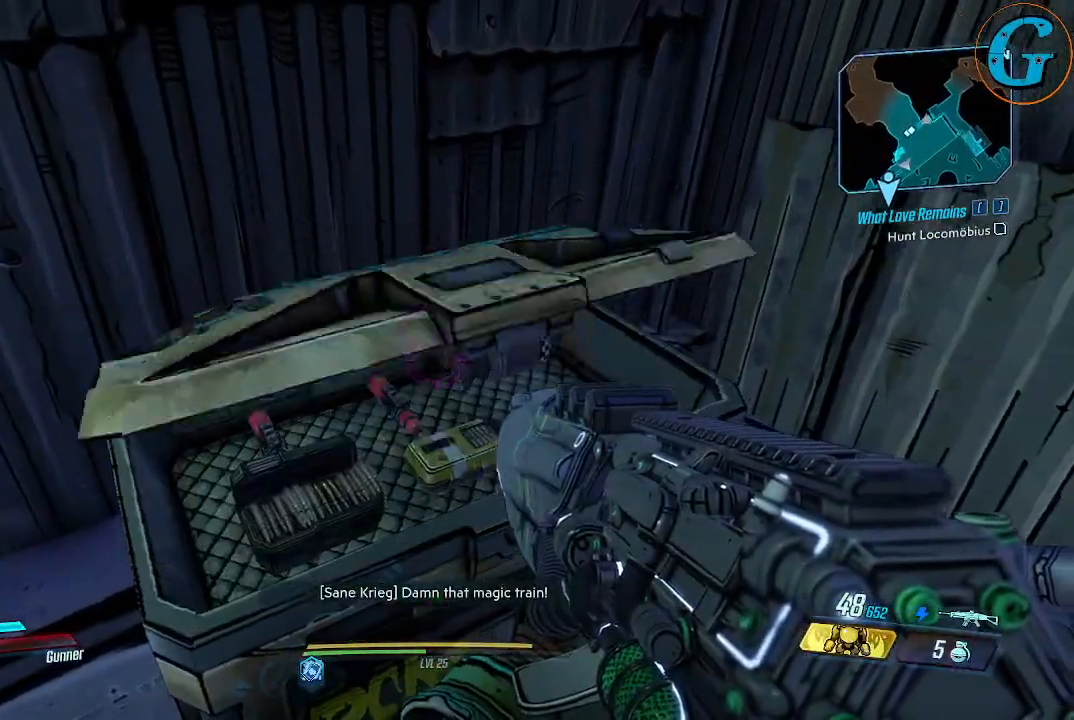
{"keys": [], "mouse": [], "events": [[167, "w", "down"], [300, "w", "up"]]}
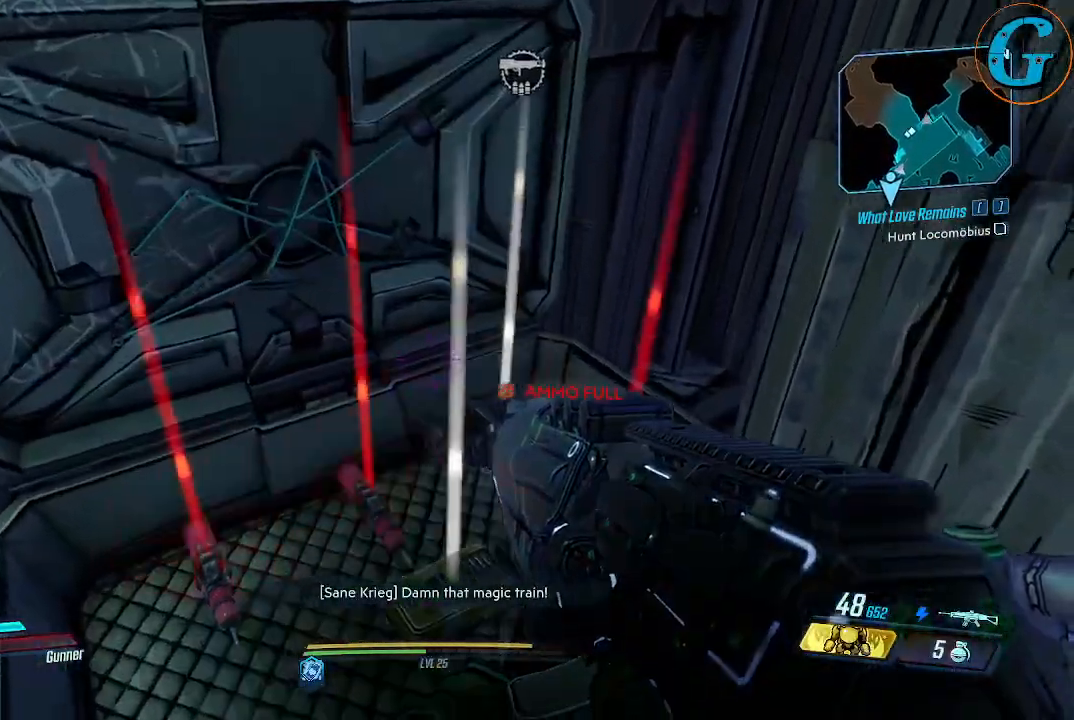
{"keys": ["d", "w"], "mouse": [], "events": [[267, "d", "down"], [450, "w", "down"]]}
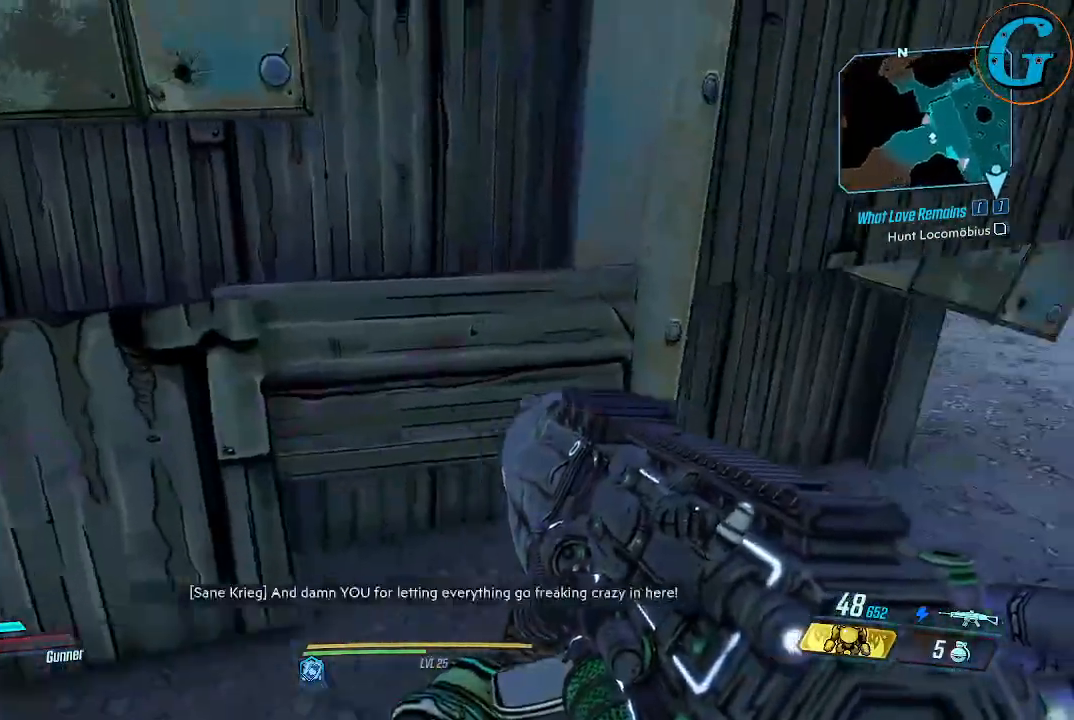
{"keys": ["d", "w"], "mouse": [], "events": []}
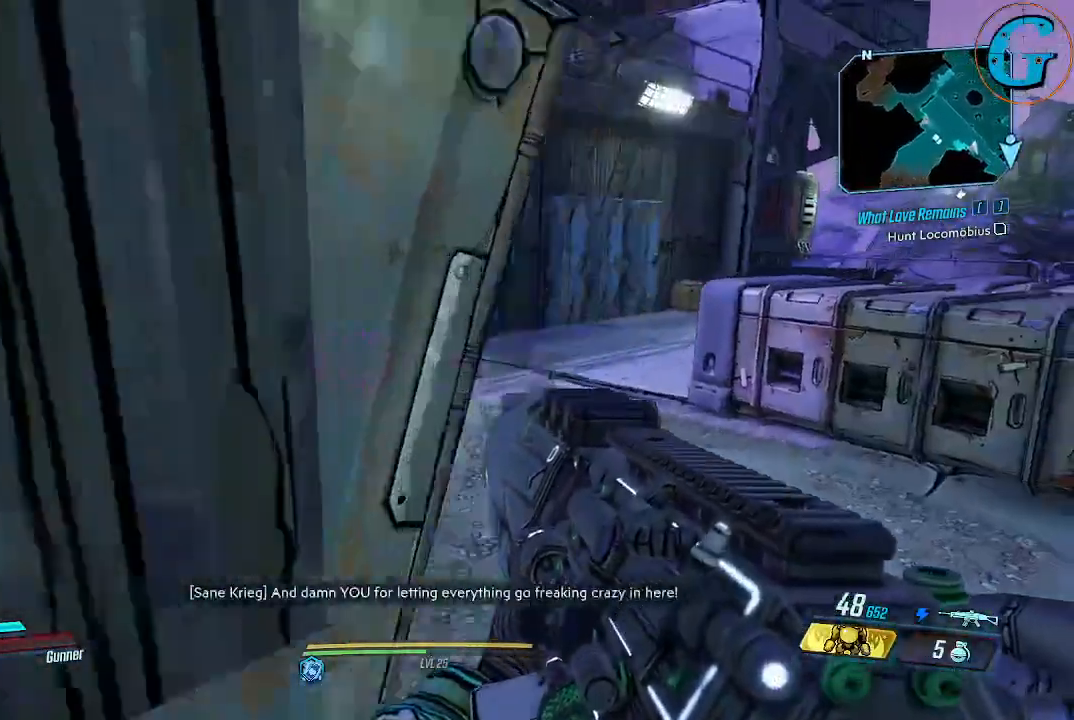
{"keys": ["w"], "mouse": [], "events": [[350, "d", "up"]]}
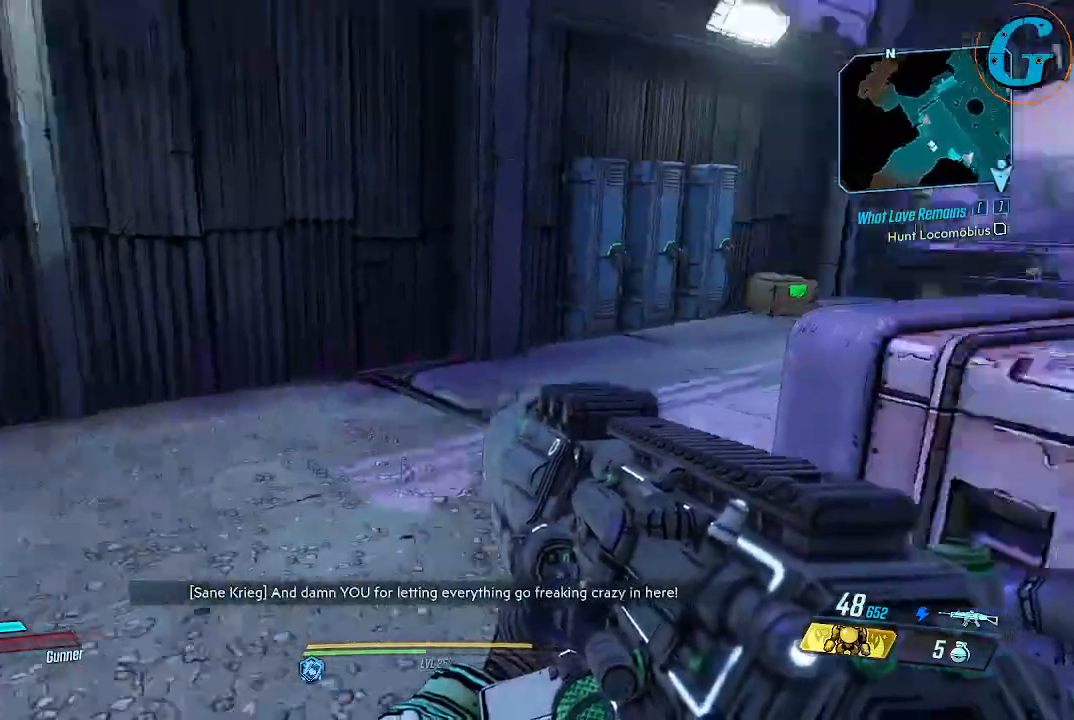
{"keys": ["a", "w"], "mouse": [], "events": [[367, "a", "down"]]}
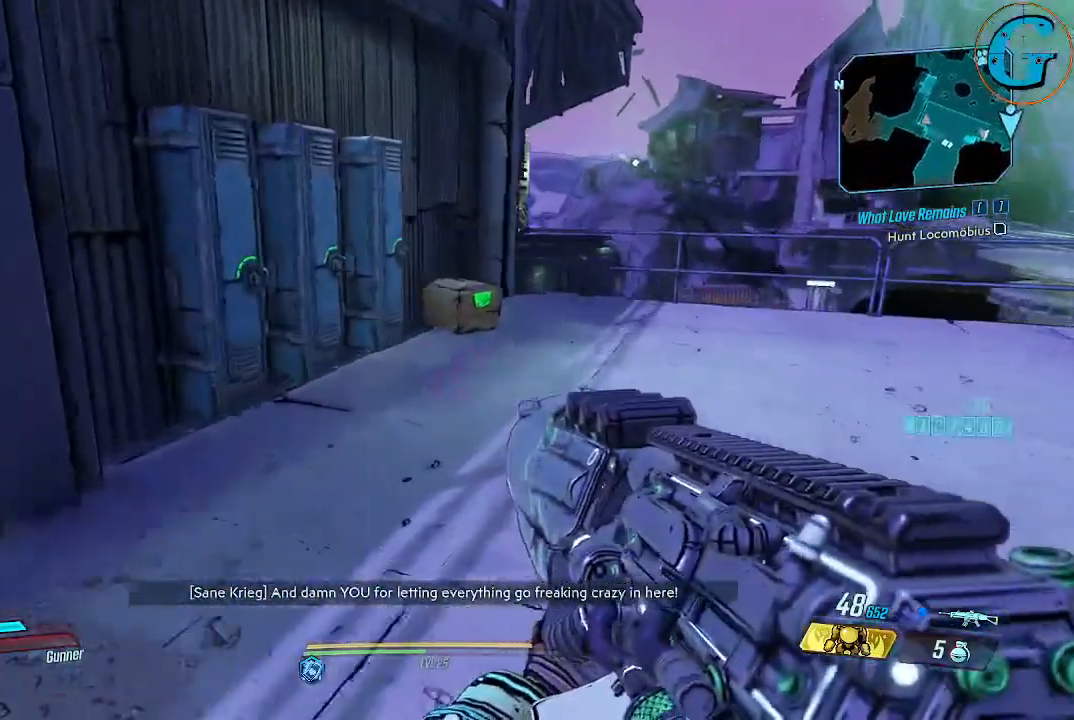
{"keys": ["e"], "mouse": [], "events": [[50, "a", "up"], [417, "w", "up"], [467, "e", "down"]]}
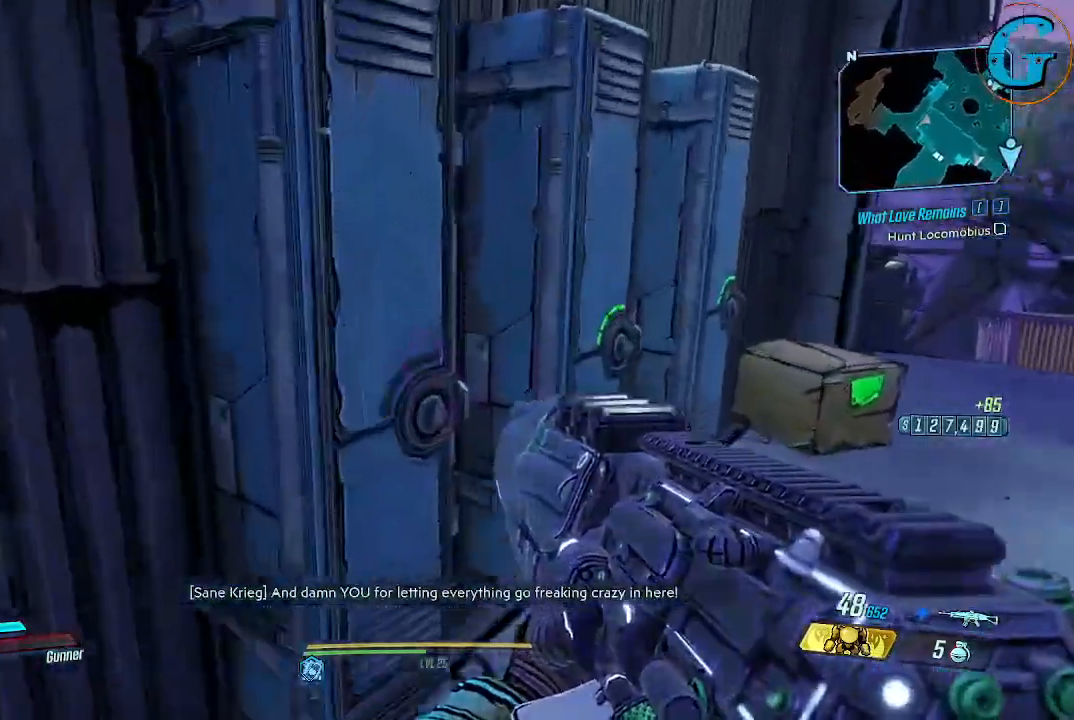
{"keys": ["e"], "mouse": [], "events": [[117, "w", "down"], [200, "w", "up"], [400, "e", "up"], [433, "e", "down"]]}
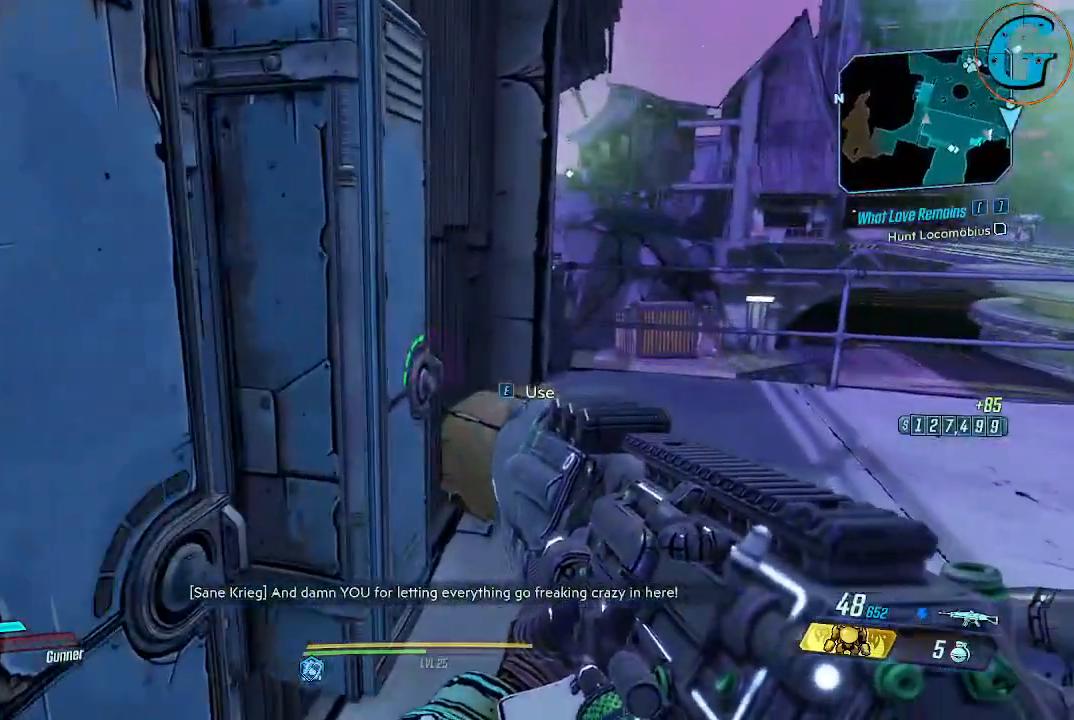
{"keys": ["w"], "mouse": [], "events": [[217, "e", "up"], [267, "w", "down"]]}
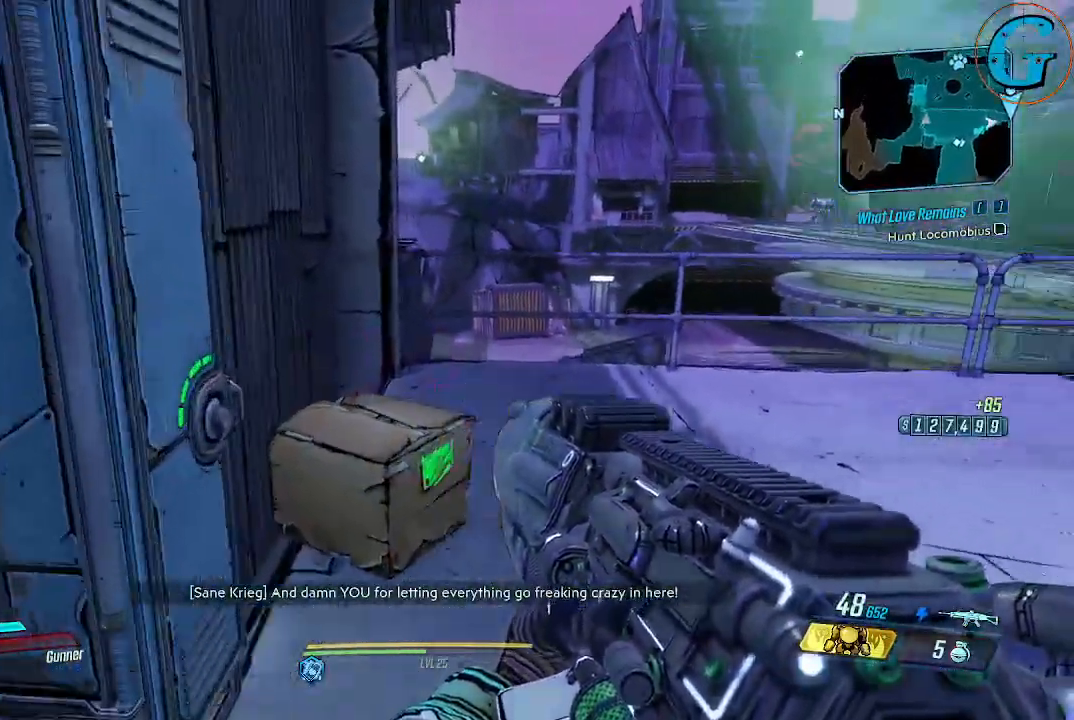
{"keys": [], "mouse": [], "events": [[50, "d", "down"], [150, "d", "up"], [283, "e", "down"], [283, "w", "up"], [383, "e", "up"]]}
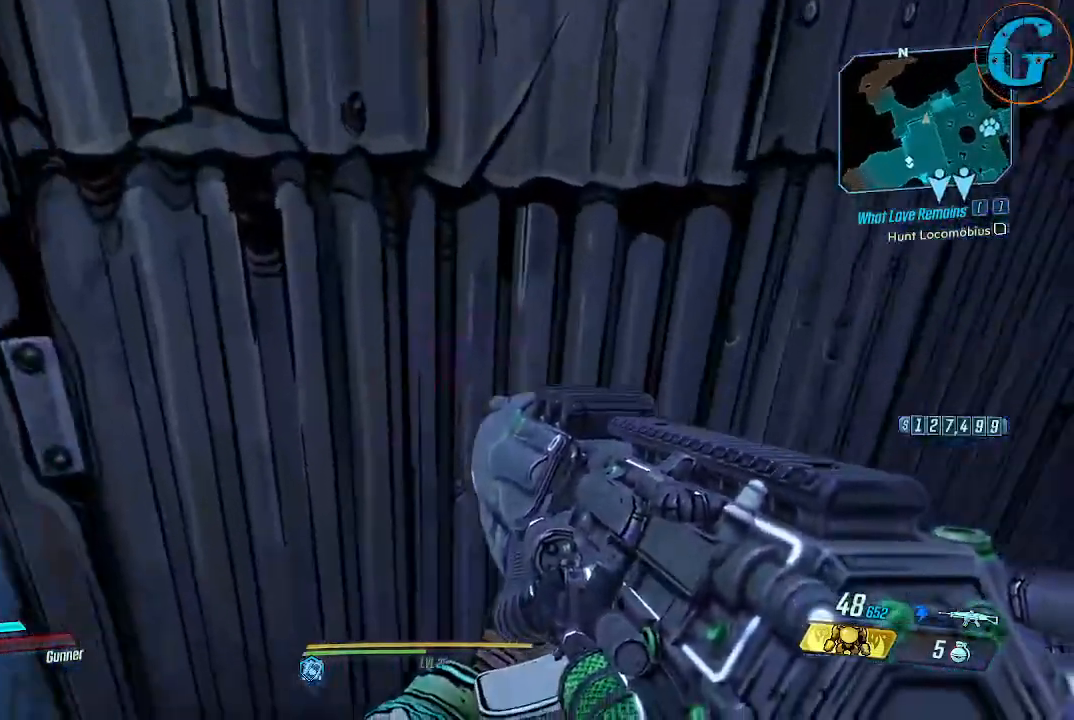
{"keys": [], "mouse": [], "events": [[67, "s", "down"], [433, "s", "up"]]}
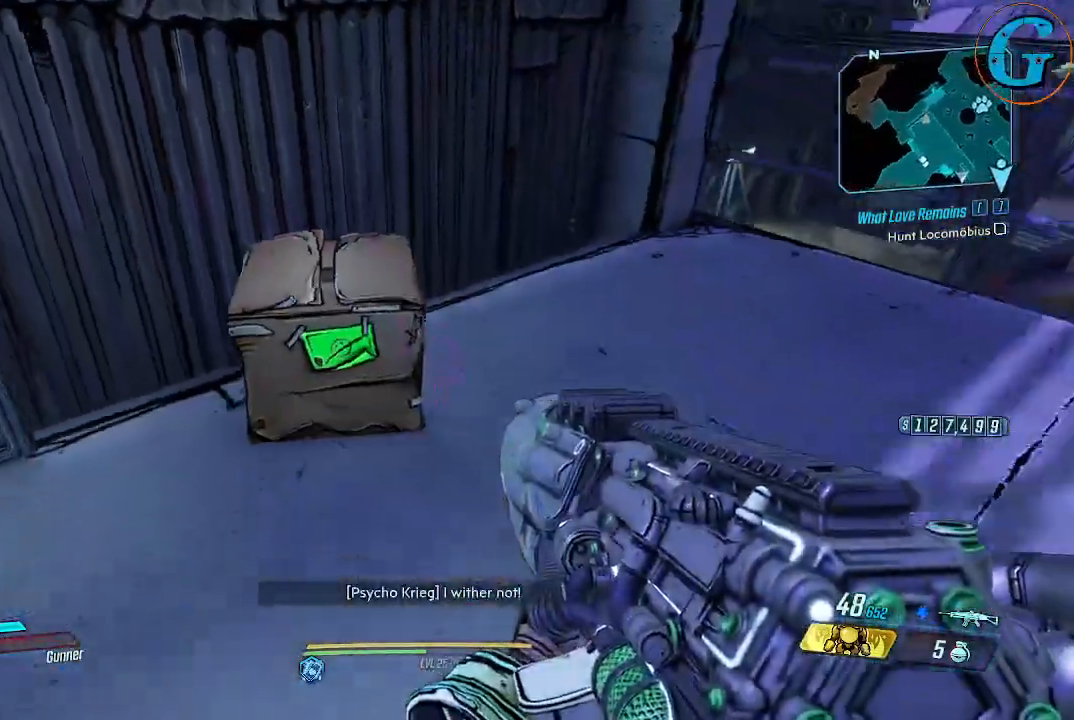
{"keys": [], "mouse": [], "events": [[83, "e", "down"], [167, "e", "up"]]}
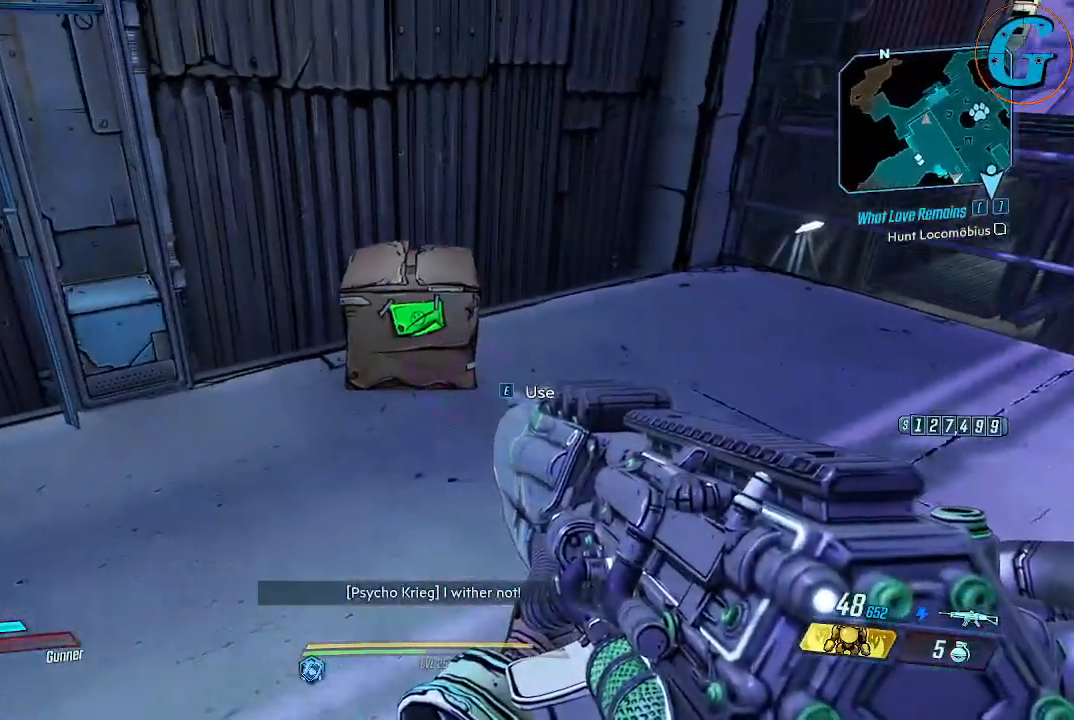
{"keys": ["w"], "mouse": [], "events": [[50, "e", "down"], [233, "e", "up"], [233, "w", "down"]]}
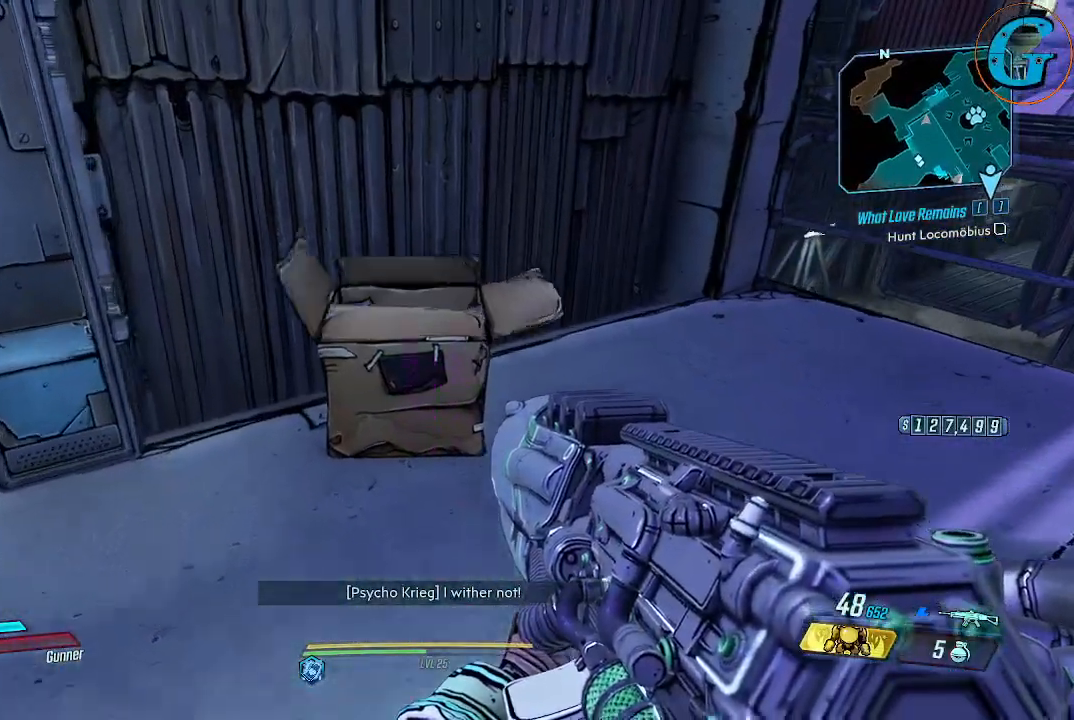
{"keys": [], "mouse": [], "events": [[117, "w", "up"]]}
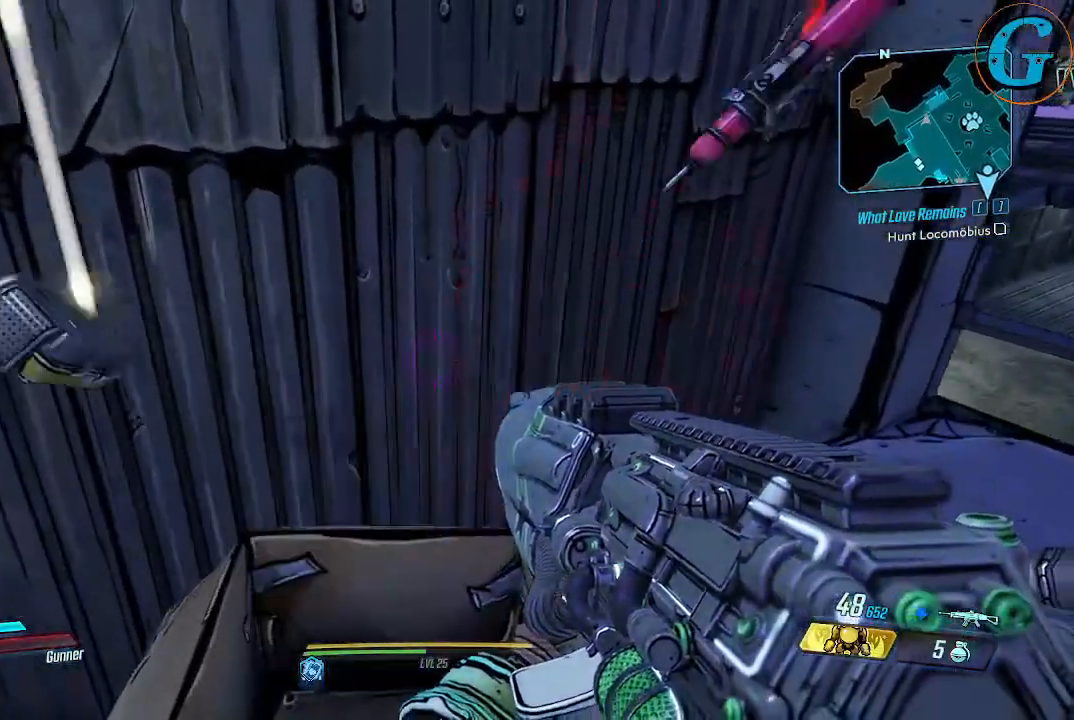
{"keys": ["a", "w"], "mouse": [], "events": [[183, "a", "down"], [417, "w", "down"]]}
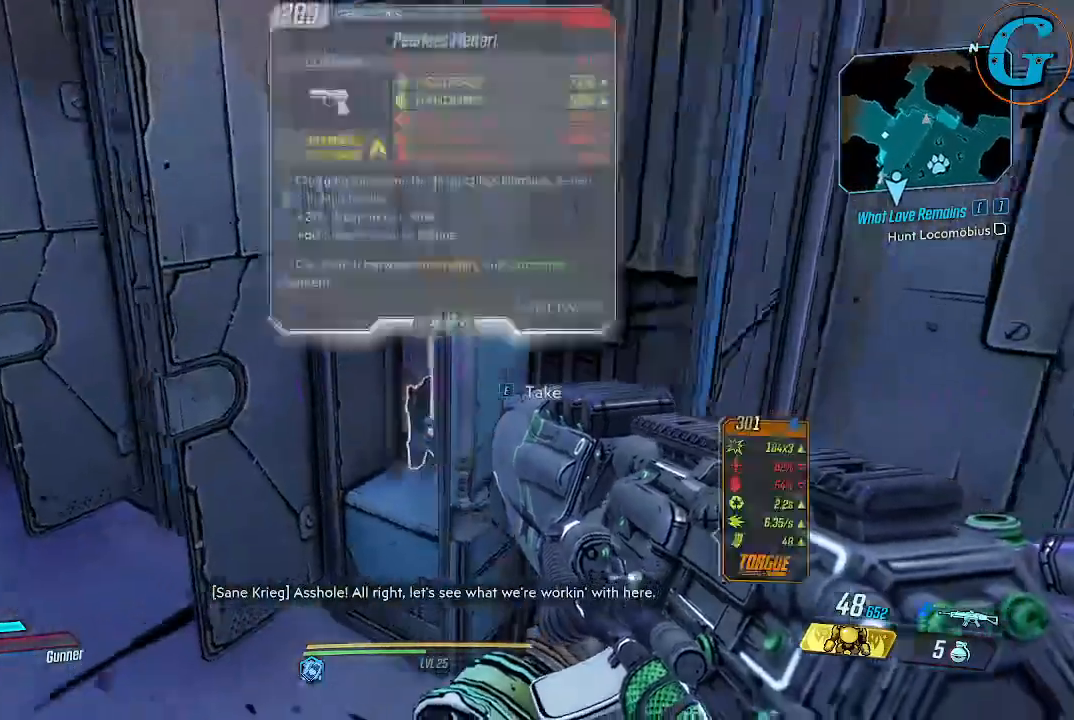
{"keys": [], "mouse": [], "events": [[383, "a", "up"], [383, "w", "up"]]}
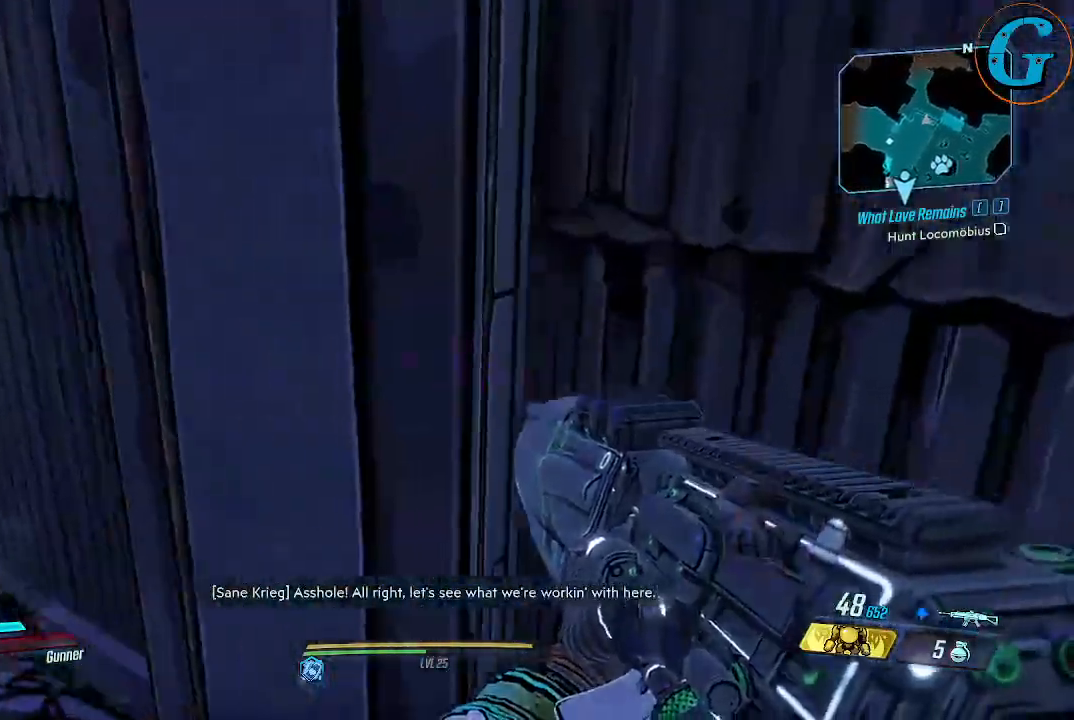
{"keys": ["d", "s"], "mouse": [], "events": [[117, "s", "down"], [483, "d", "down"]]}
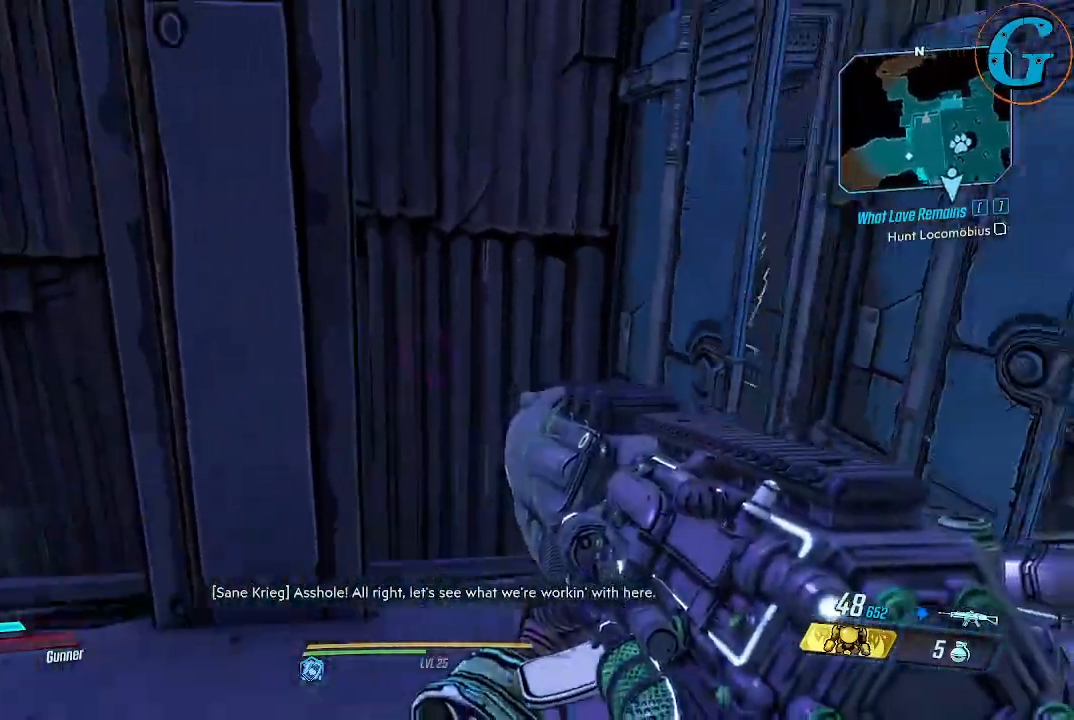
{"keys": [], "mouse": [], "events": [[33, "s", "up"], [217, "d", "up"], [317, "w", "down"], [500, "w", "up"]]}
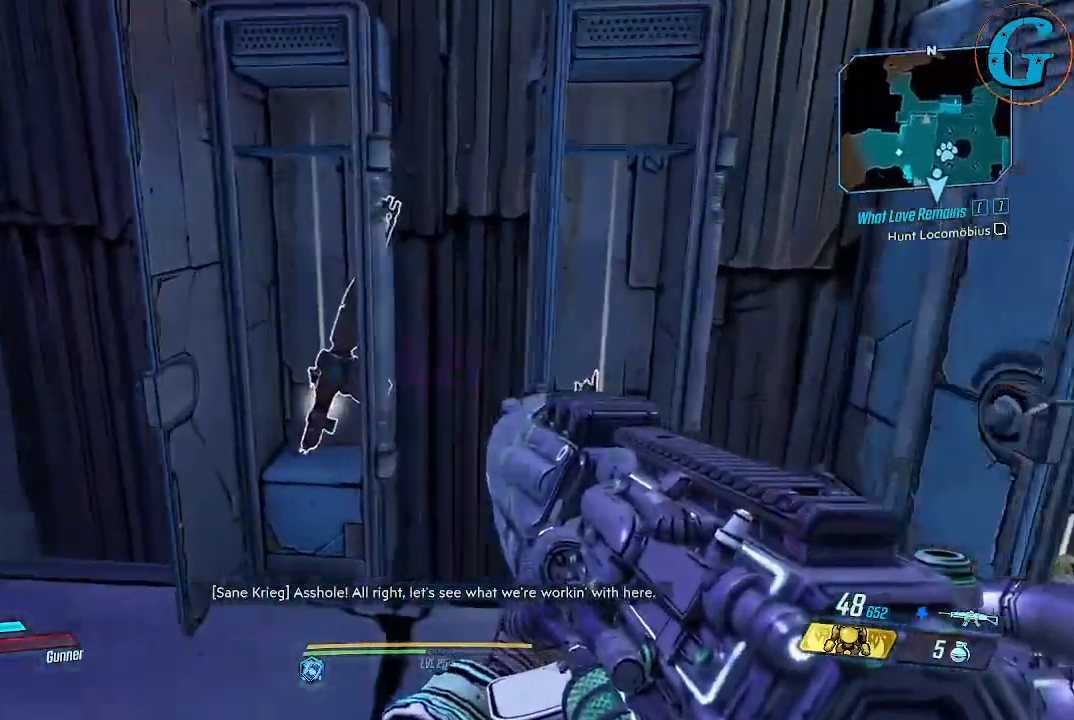
{"keys": [], "mouse": [], "events": []}